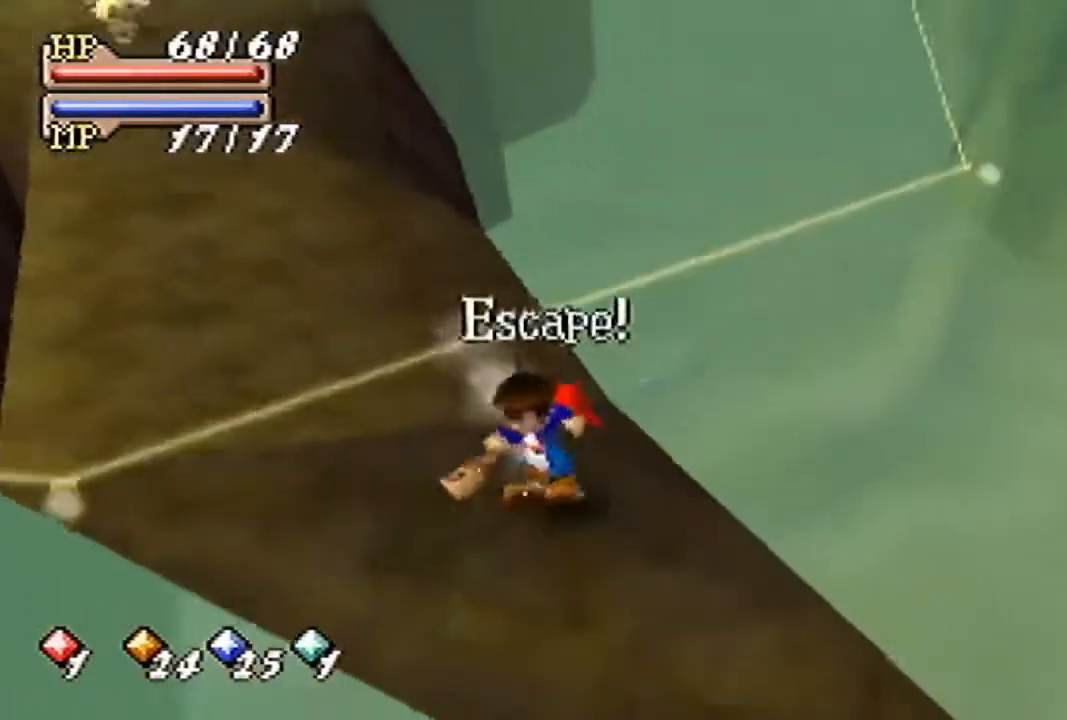
Gameplay with a controller (Nintendo layout); each line is a JSON object with the inputs held at the frame after it. "events" lists button and stick changes between this image and that frame as [ms after this image, input, new state], when the widget could be followed in between. Not read: L3 R3 Z.
{"buttons": ["B"], "left_stick": "right", "events": [[33, "B", "down"], [67, "A", "up"], [100, "left_stick", "down-right"], [500, "left_stick", "right"]]}
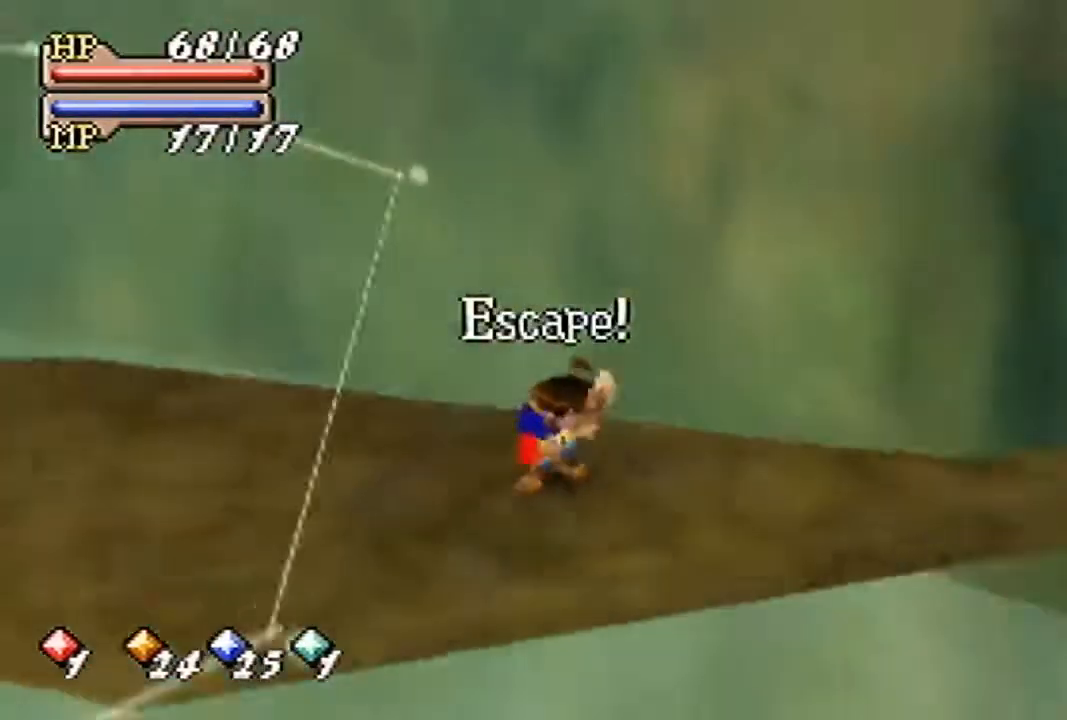
{"buttons": ["B"], "left_stick": "up-right", "events": [[200, "left_stick", "up-right"]]}
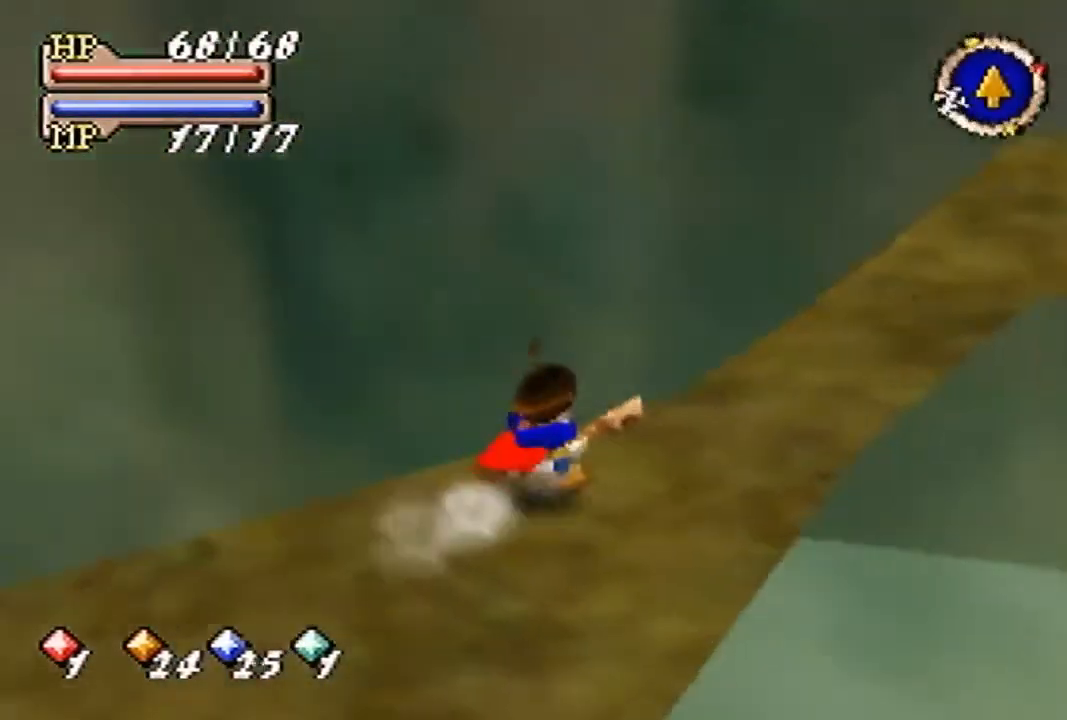
{"buttons": ["B"], "left_stick": "up", "events": [[200, "left_stick", "up"]]}
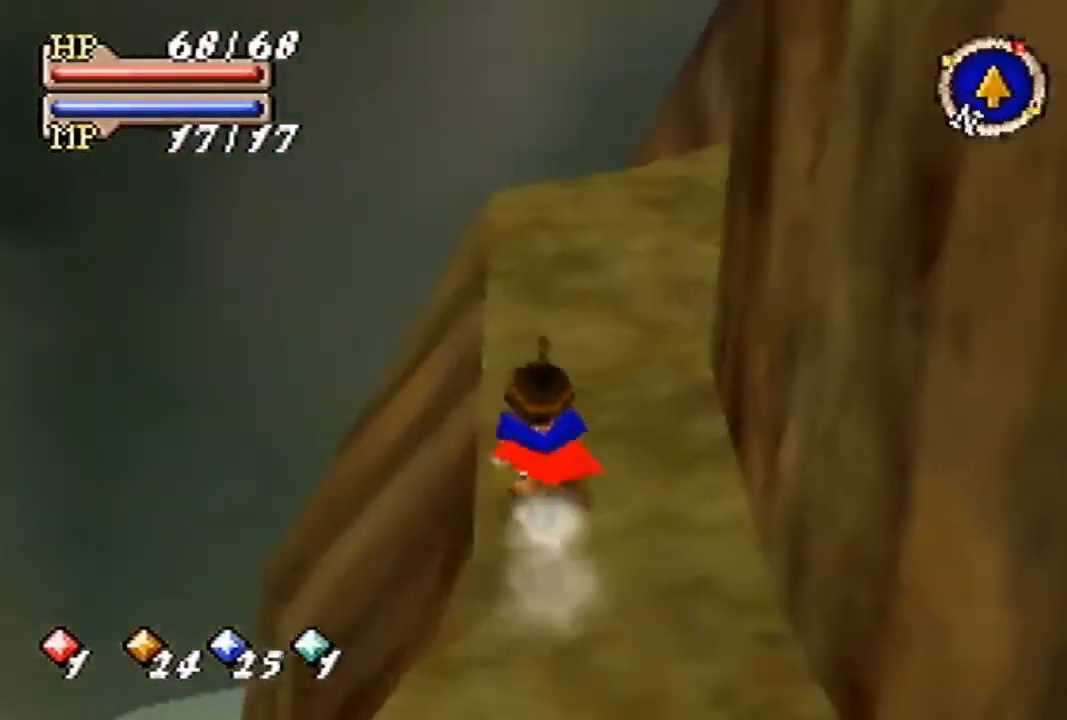
{"buttons": ["B"], "left_stick": "up", "events": []}
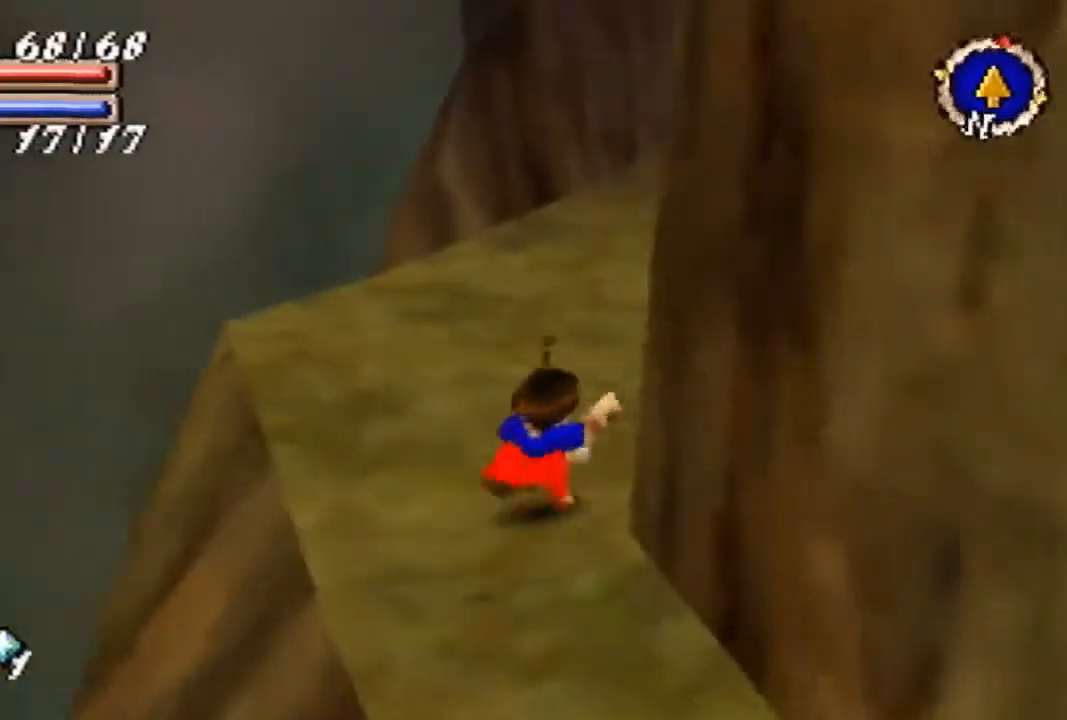
{"buttons": ["B"], "left_stick": "up", "events": []}
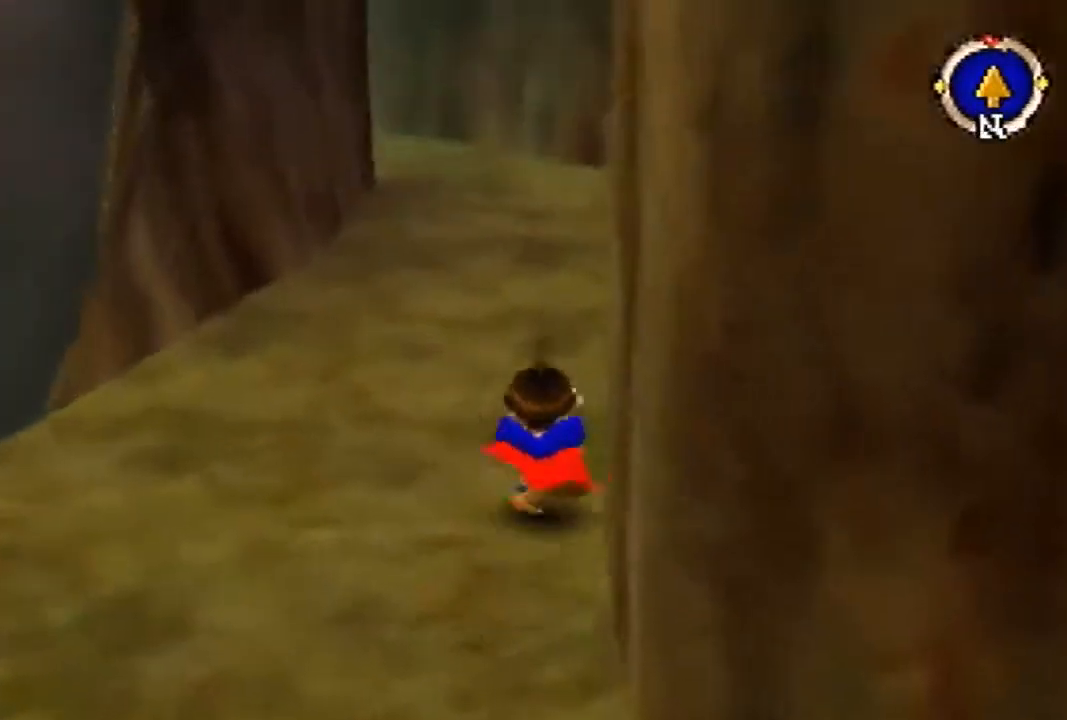
{"buttons": ["B"], "left_stick": "up", "events": []}
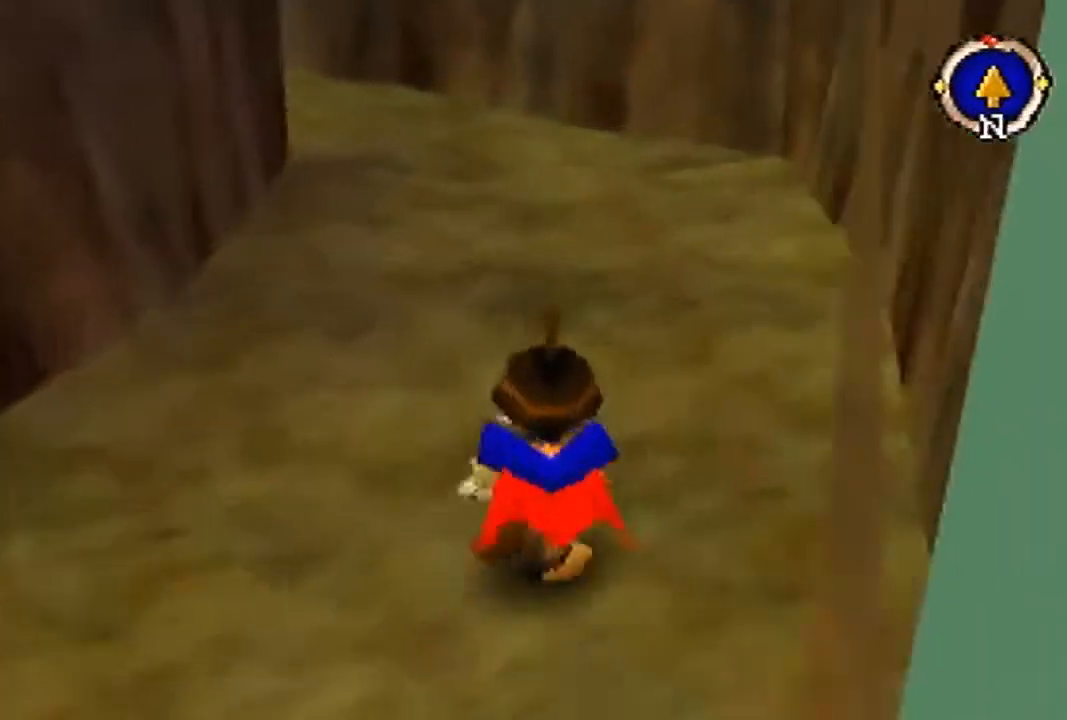
{"buttons": [], "left_stick": "up", "events": [[233, "B", "up"]]}
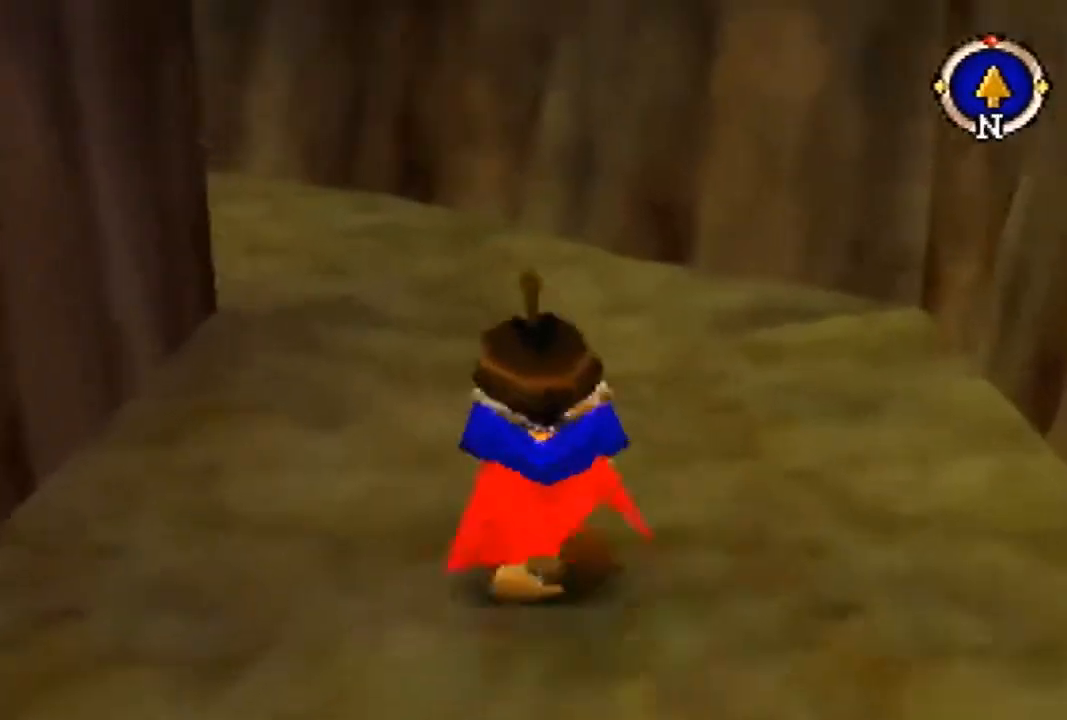
{"buttons": [], "left_stick": "up", "events": [[100, "B", "down"], [233, "B", "up"], [333, "B", "down"], [433, "B", "up"]]}
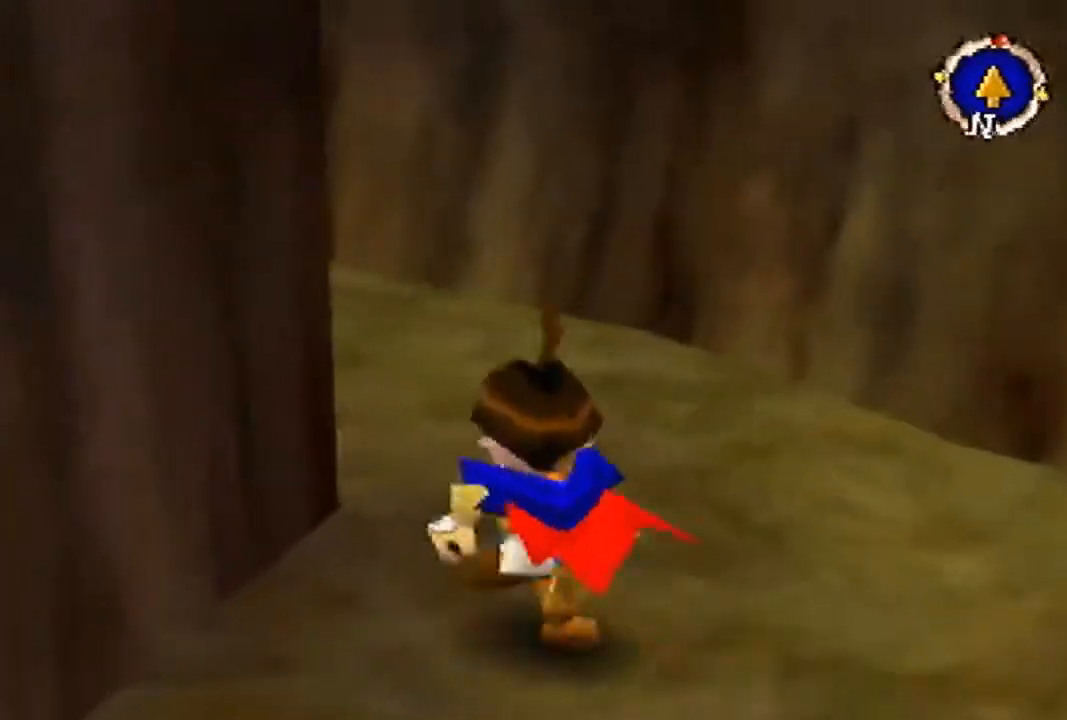
{"buttons": ["B"], "left_stick": "up", "events": [[33, "B", "down"]]}
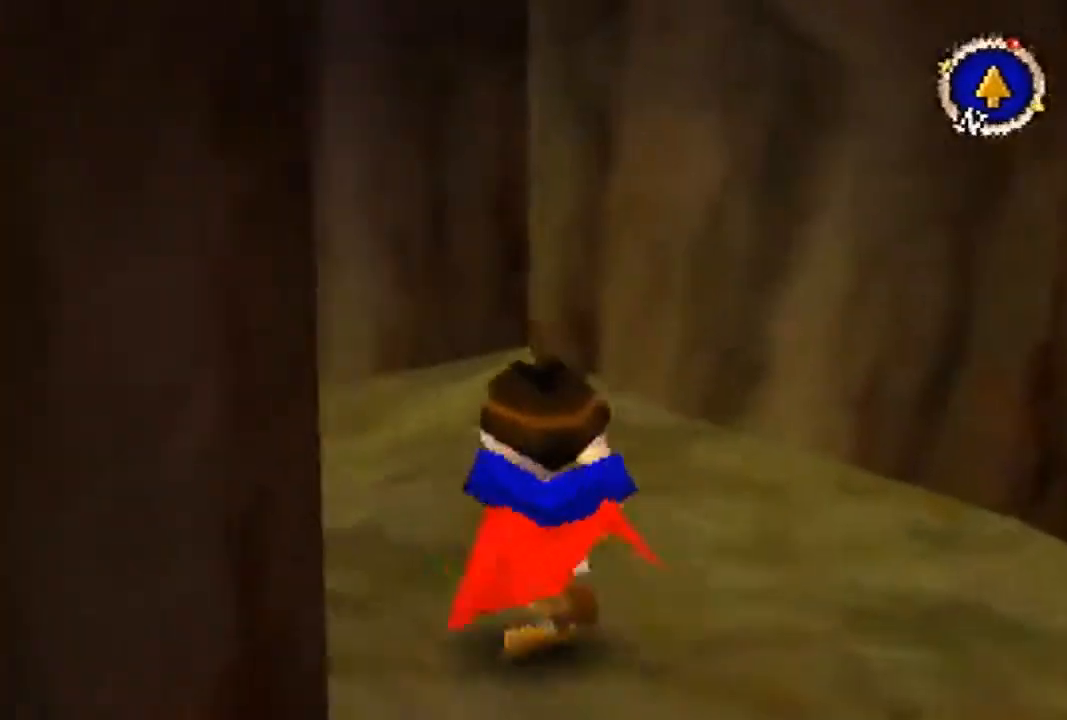
{"buttons": ["B"], "left_stick": "up", "events": []}
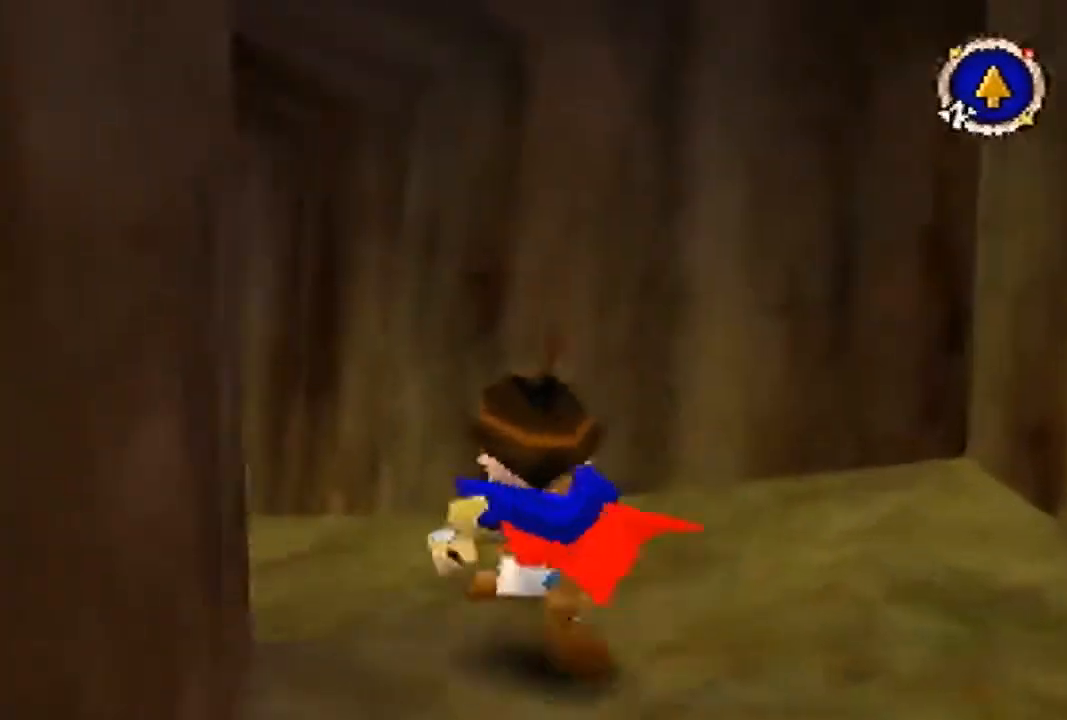
{"buttons": ["B"], "left_stick": "up", "events": []}
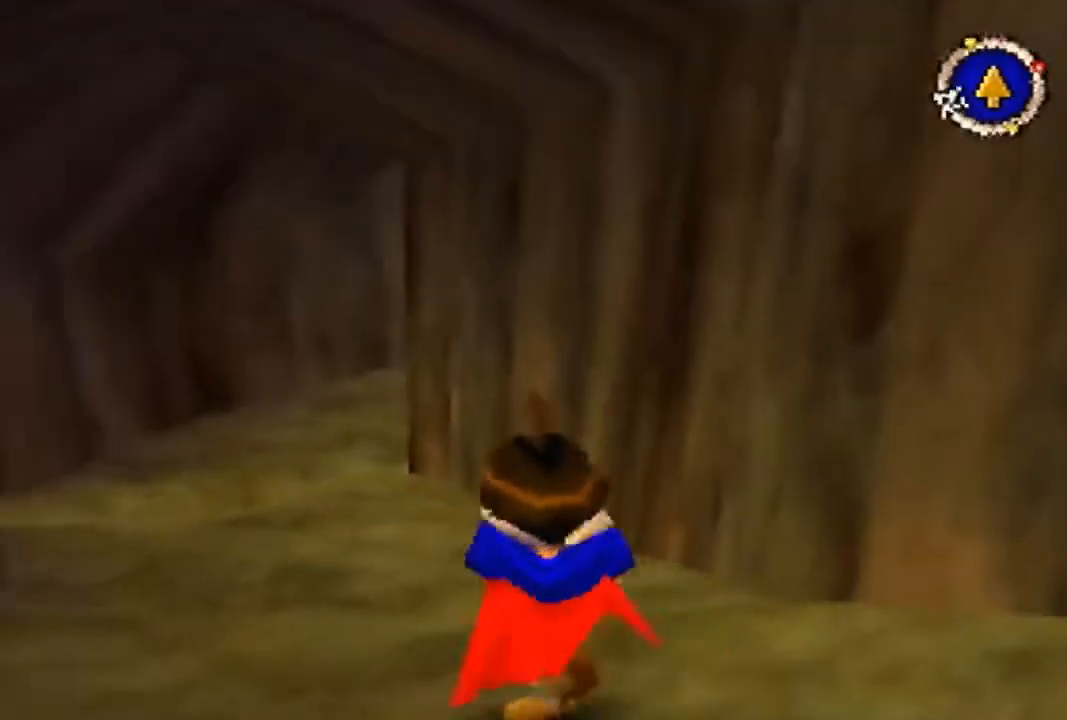
{"buttons": ["B"], "left_stick": "up", "events": []}
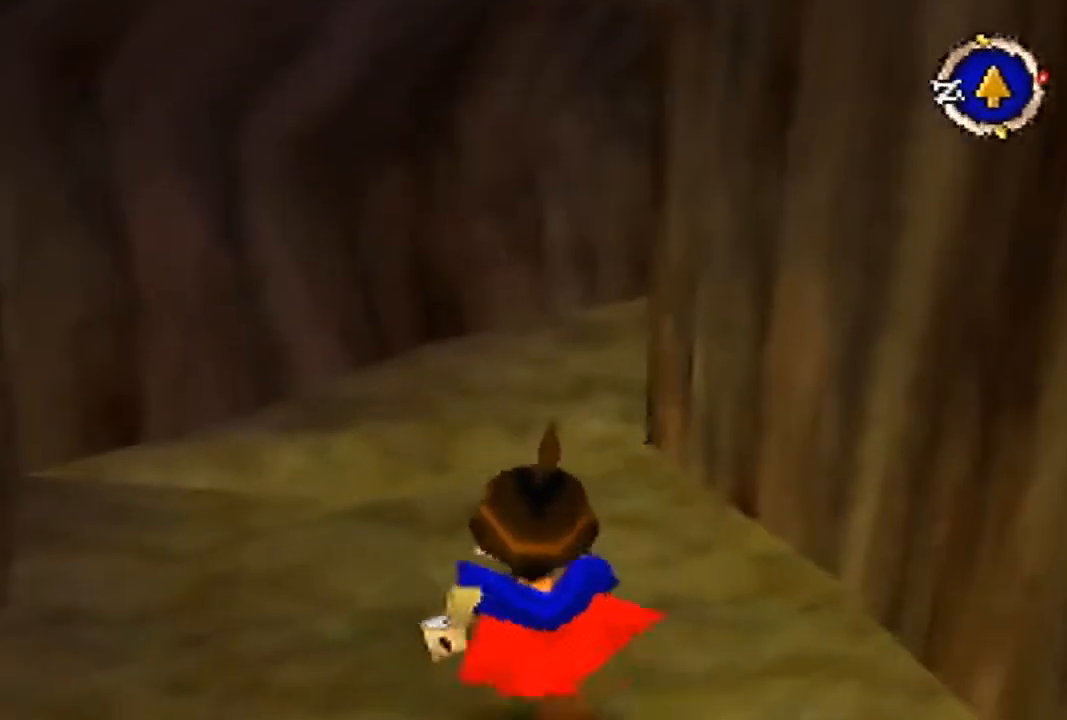
{"buttons": ["B"], "left_stick": "up", "events": []}
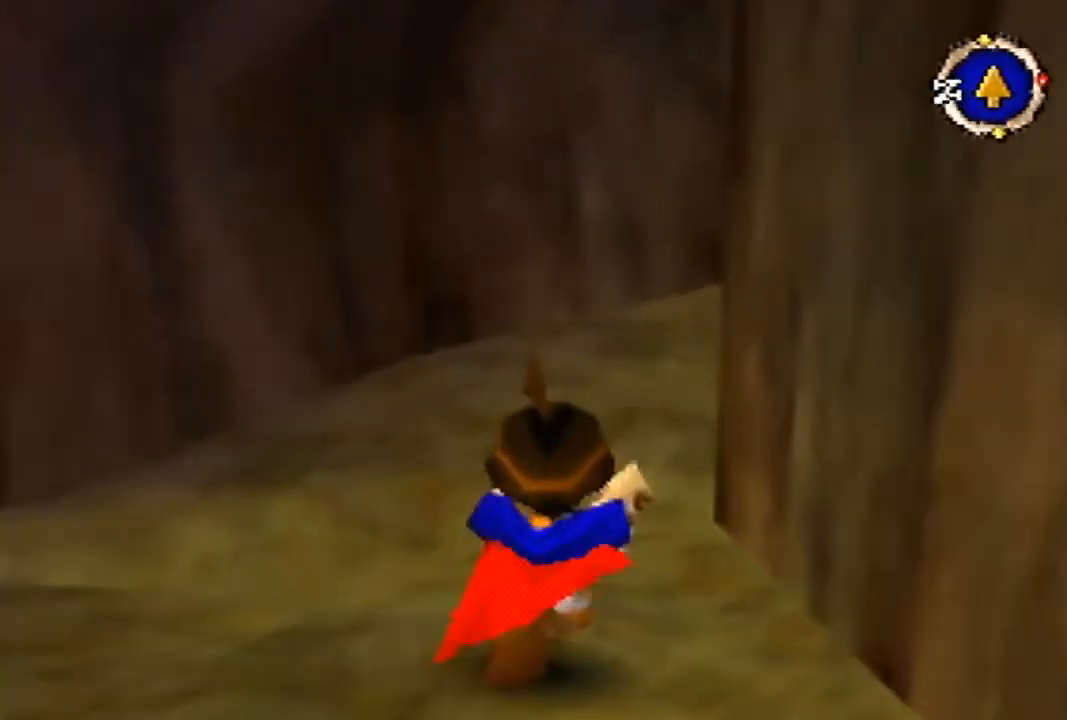
{"buttons": ["B"], "left_stick": "up", "events": []}
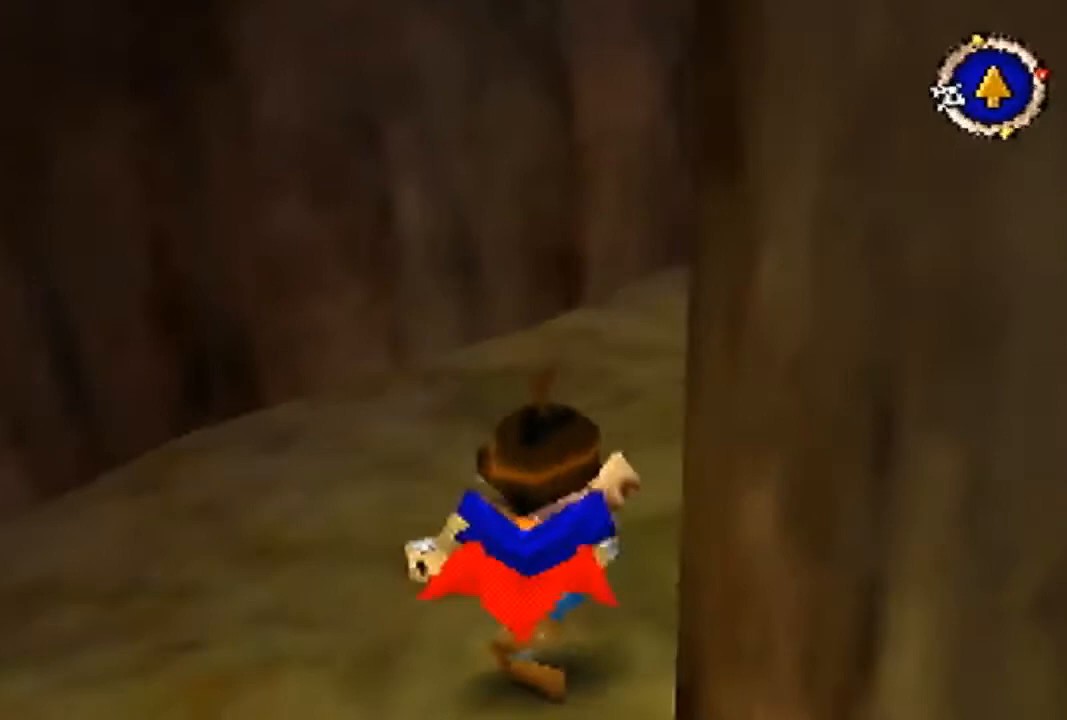
{"buttons": ["B"], "left_stick": "up", "events": []}
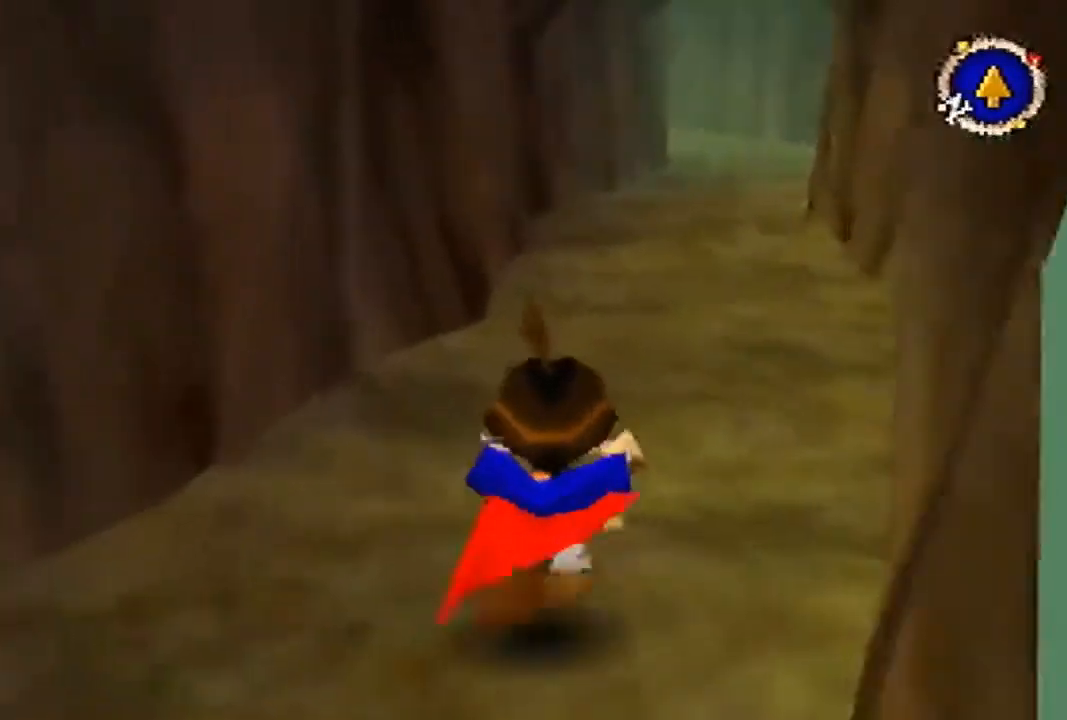
{"buttons": ["B"], "left_stick": "up", "events": []}
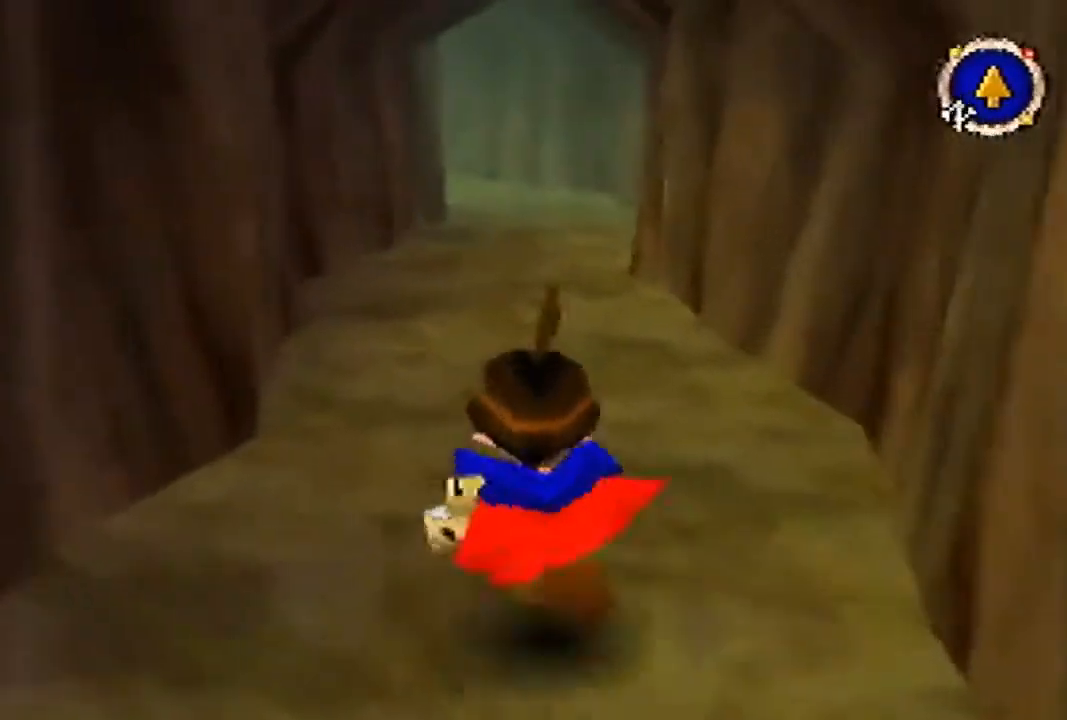
{"buttons": [], "left_stick": "up", "events": [[167, "B", "up"]]}
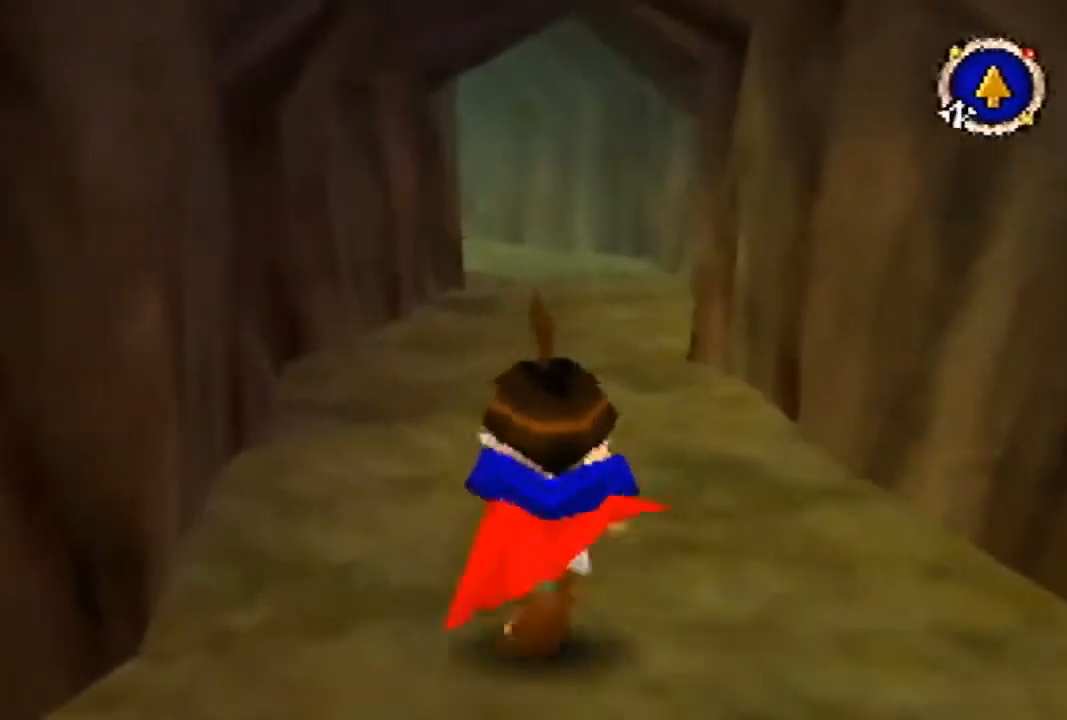
{"buttons": [], "left_stick": "up", "events": []}
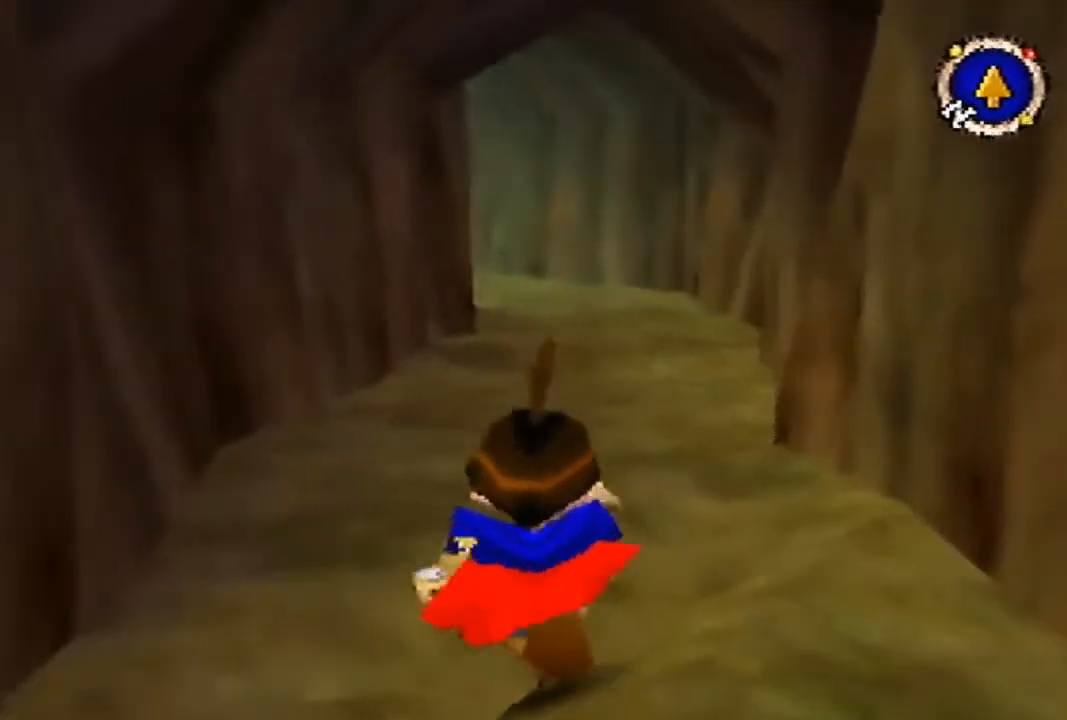
{"buttons": [], "left_stick": "up", "events": []}
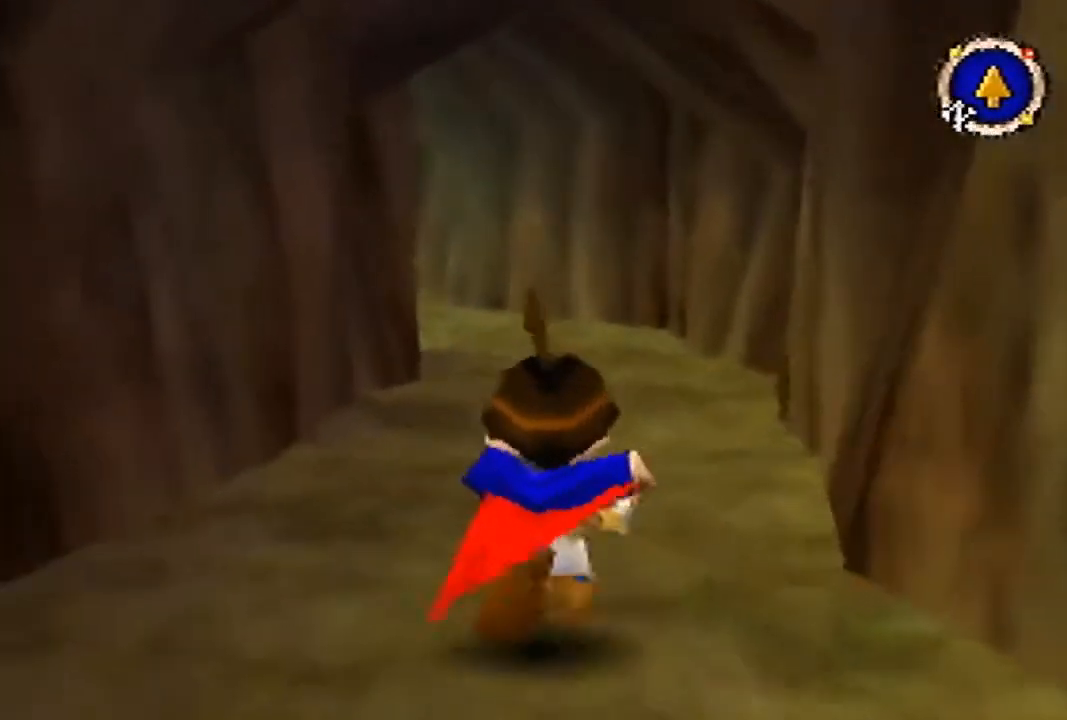
{"buttons": [], "left_stick": "up", "events": []}
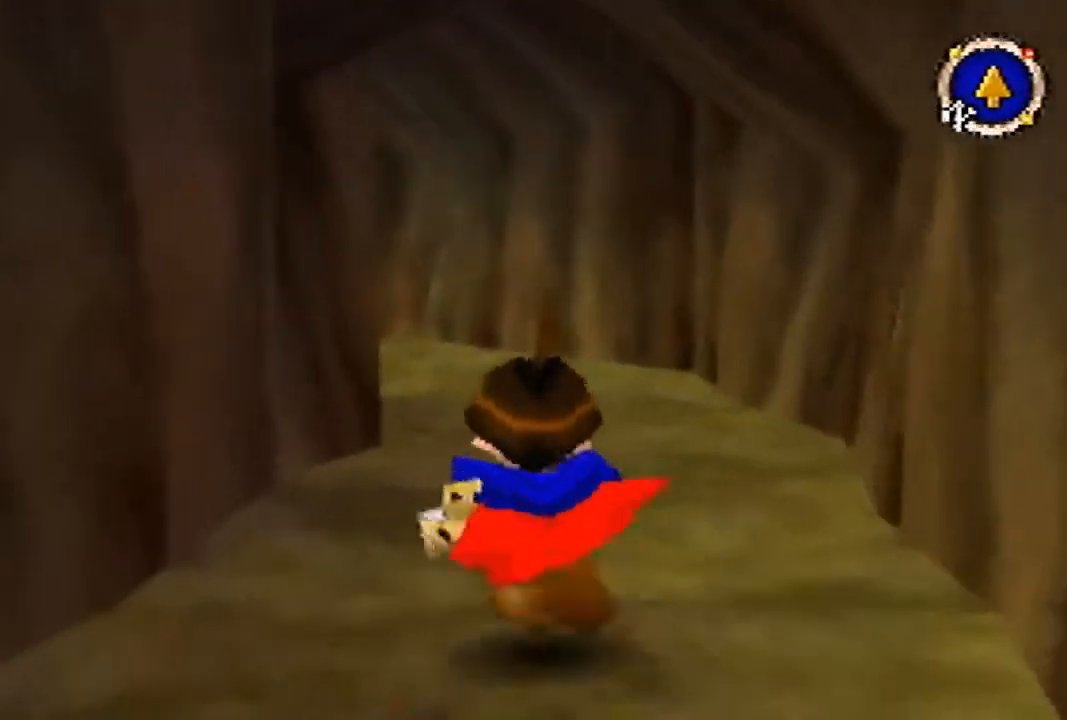
{"buttons": [], "left_stick": "up", "events": []}
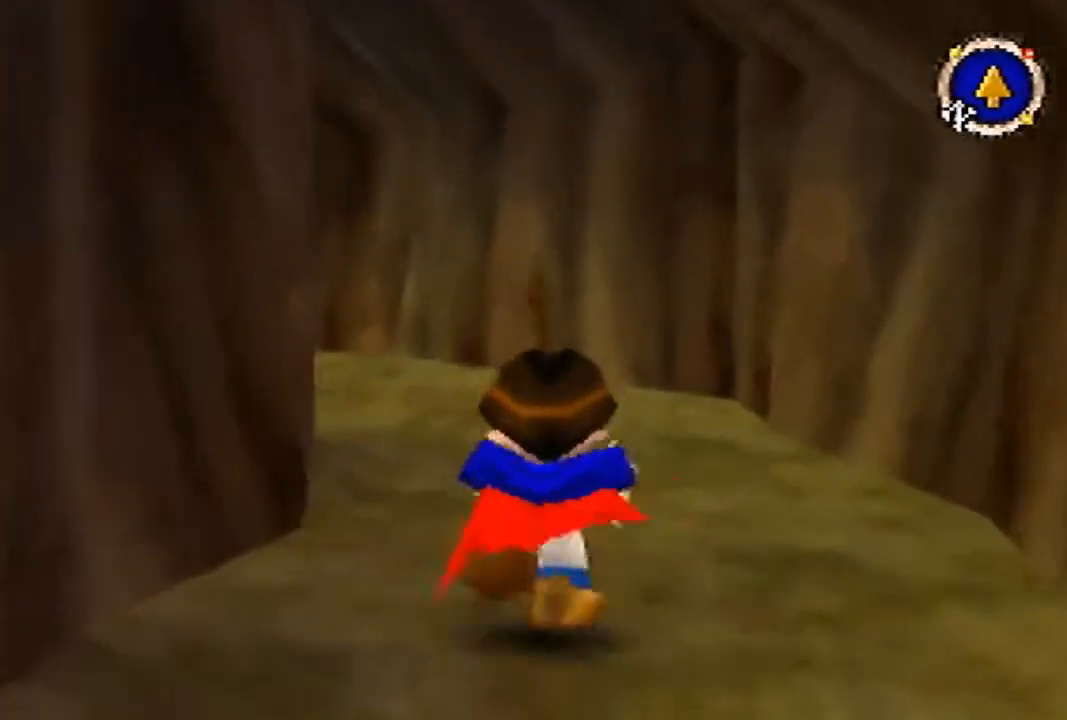
{"buttons": [], "left_stick": "up", "events": []}
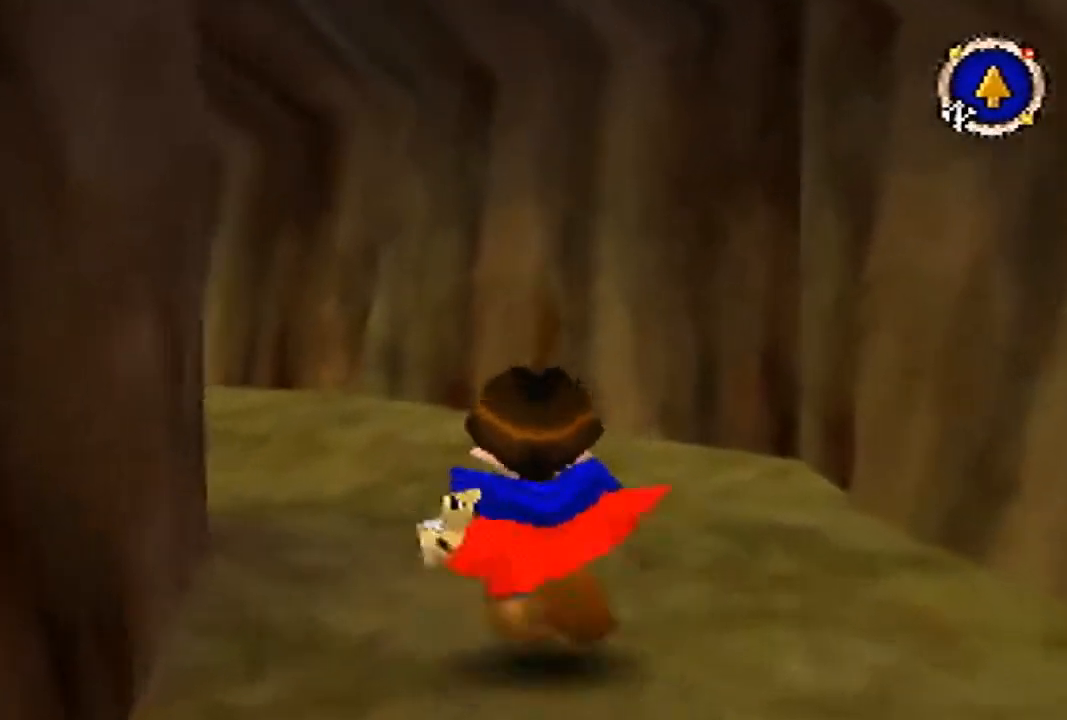
{"buttons": ["B"], "left_stick": "up", "events": [[33, "B", "down"]]}
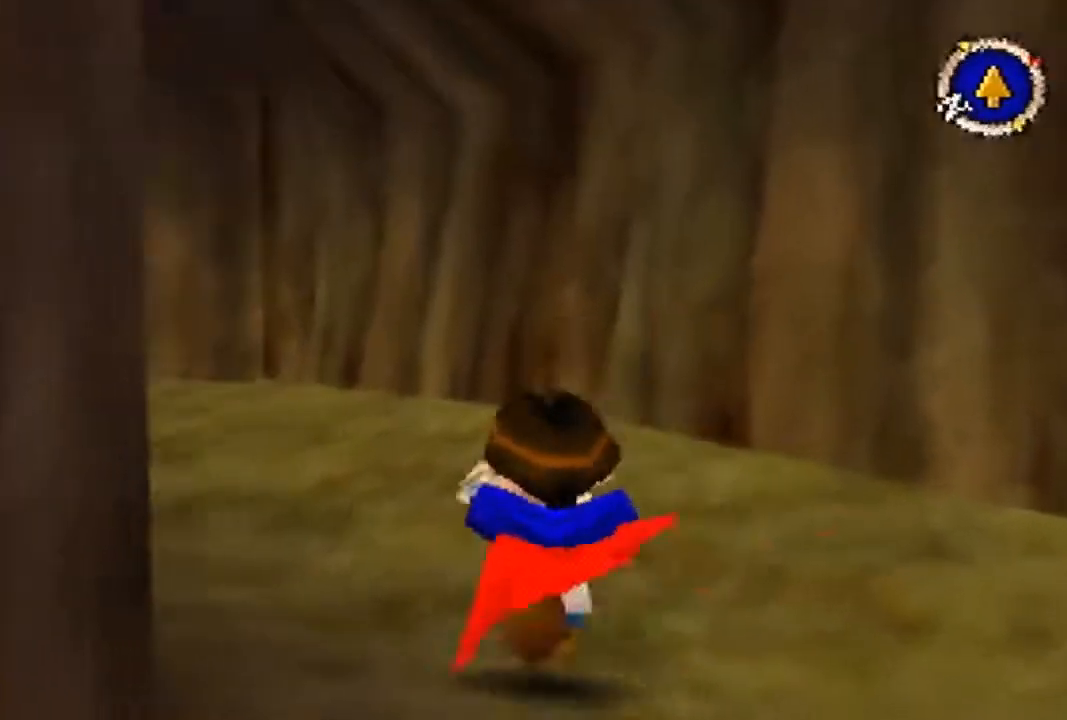
{"buttons": ["B"], "left_stick": "up", "events": []}
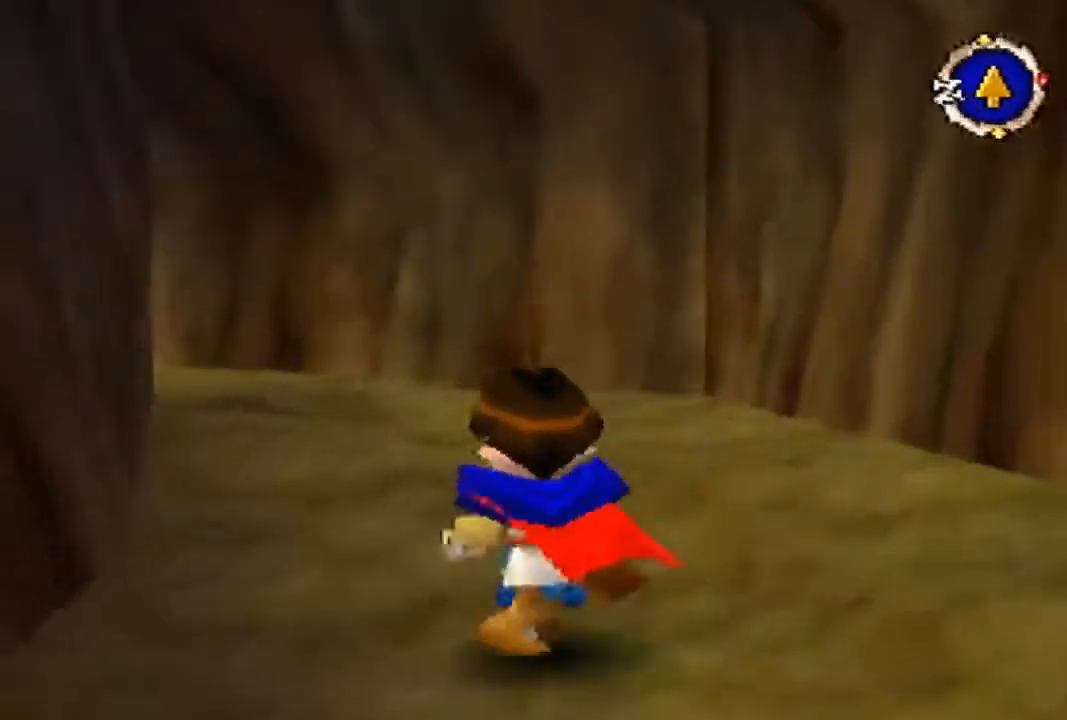
{"buttons": ["B"], "left_stick": "up", "events": []}
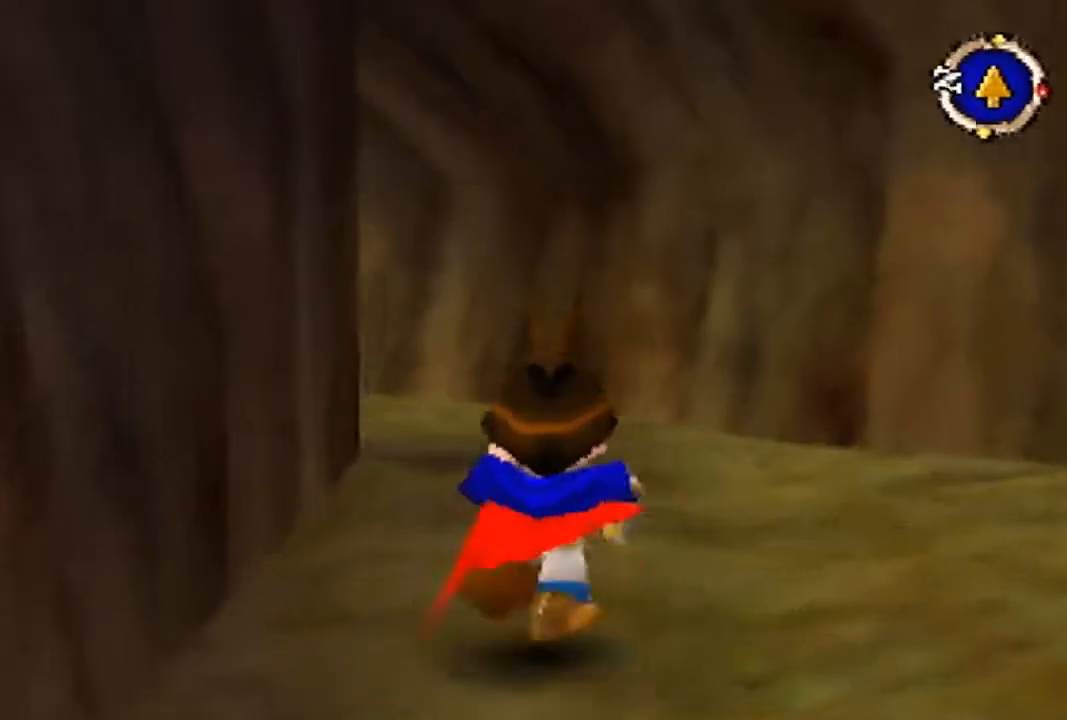
{"buttons": ["B"], "left_stick": "up", "events": []}
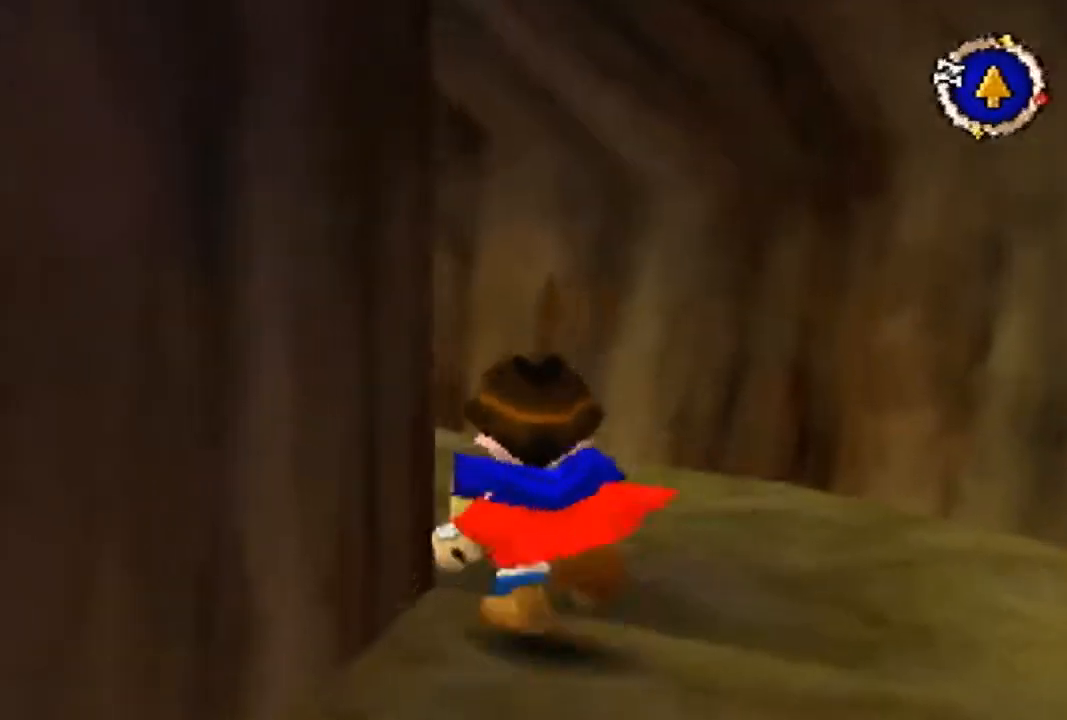
{"buttons": ["B"], "left_stick": "up", "events": []}
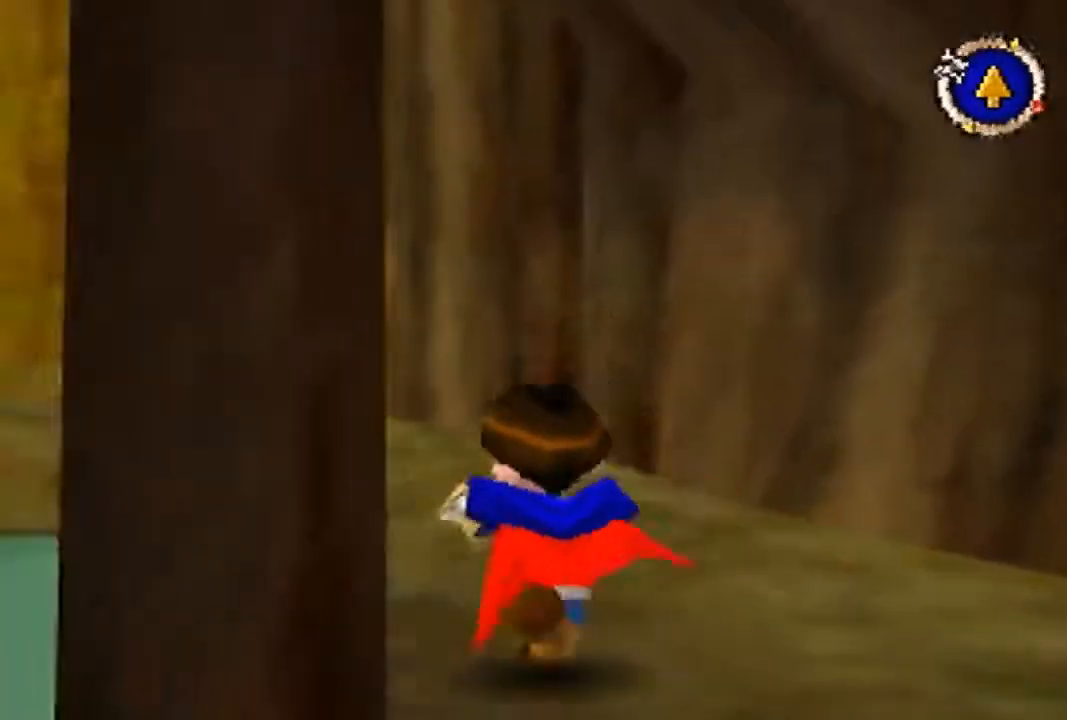
{"buttons": ["B"], "left_stick": "up", "events": []}
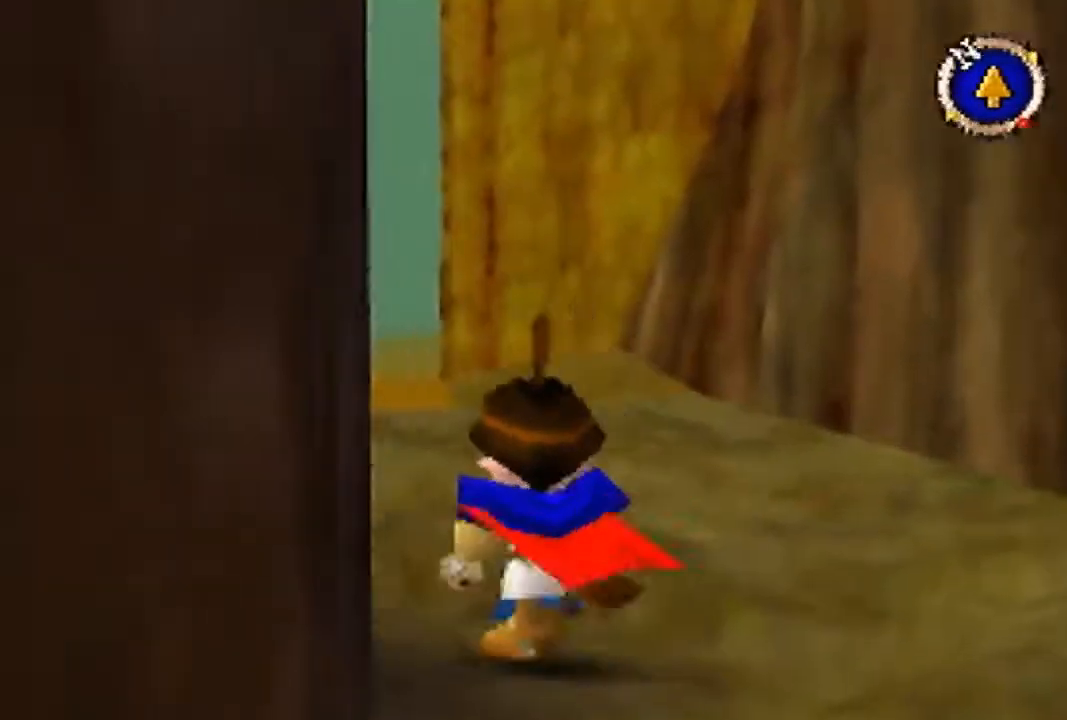
{"buttons": ["B"], "left_stick": "up", "events": []}